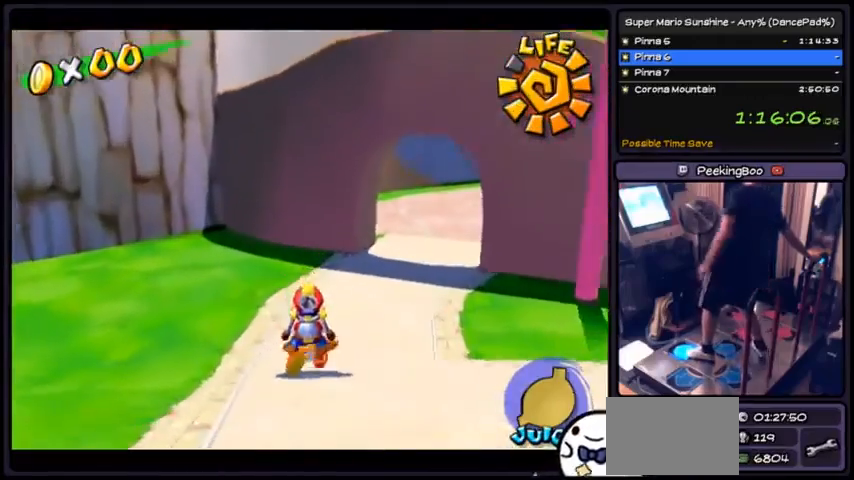
Gameplay with a controller (Nintendo layout); each line is a JSON object with the inputs held at the frame after it. "events" lists button and stick changes between this image and that frame as [ms after this image, input, new state], when the widget could be followed in between. Not read: L3 R3.
{"buttons": ["DPAD_UP", "DPAD_RIGHT"], "events": [[334, "DPAD_RIGHT", "down"]]}
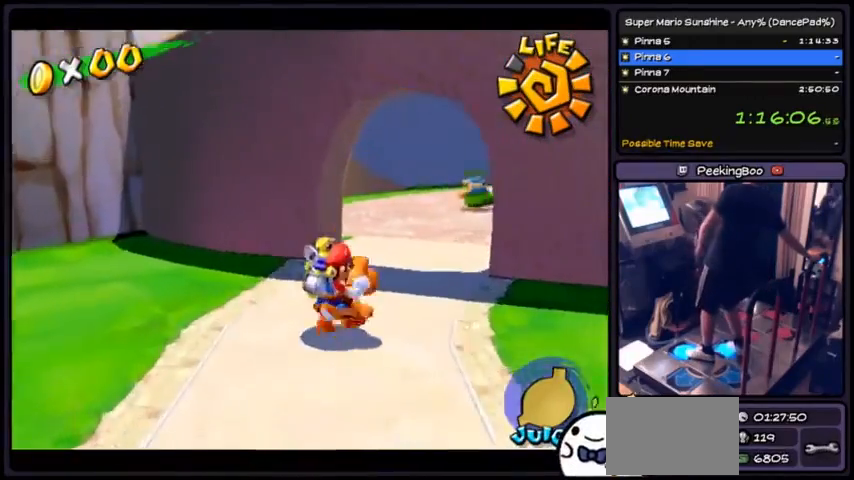
{"buttons": ["DPAD_UP", "DPAD_RIGHT"], "events": [[100, "DPAD_RIGHT", "up"], [267, "DPAD_RIGHT", "down"]]}
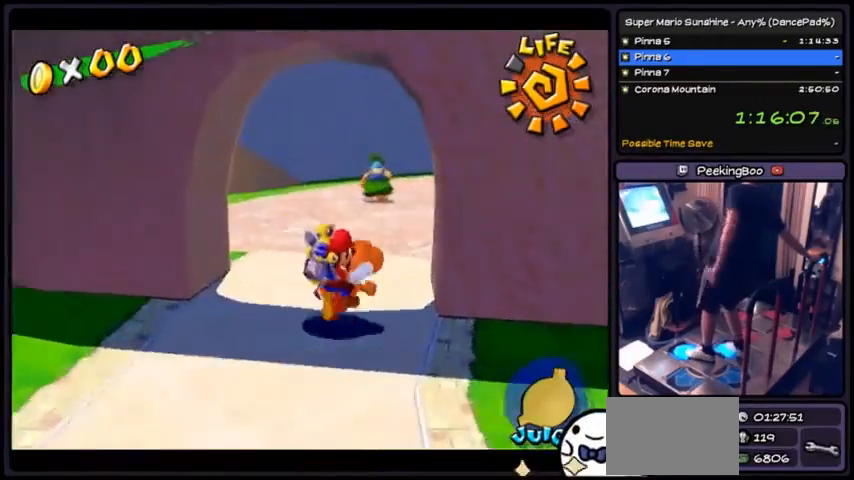
{"buttons": ["DPAD_UP", "DPAD_RIGHT"]}
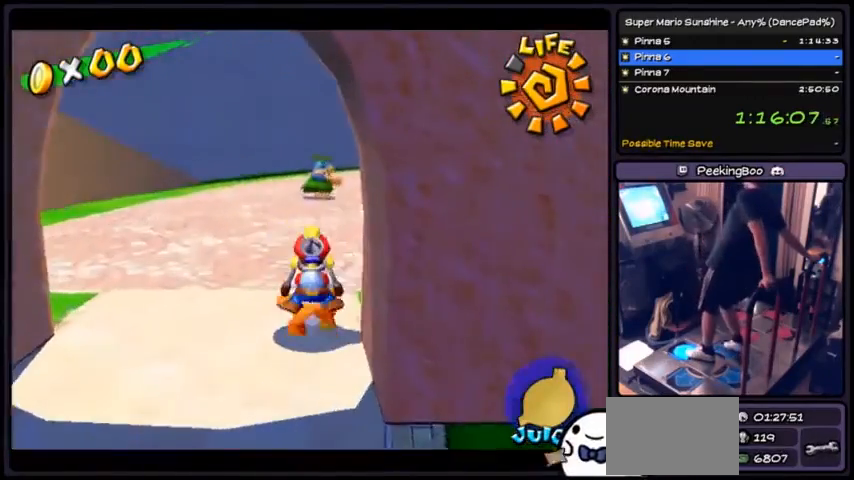
{"buttons": ["DPAD_UP"]}
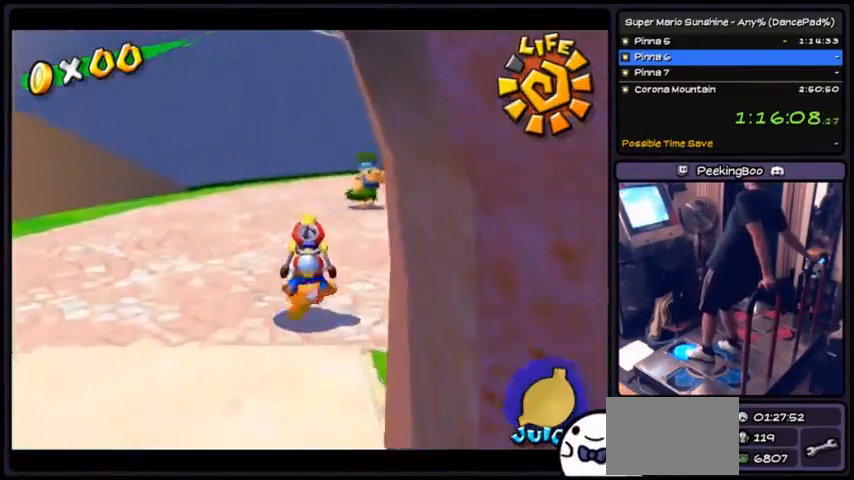
{"buttons": ["DPAD_UP", "DPAD_RIGHT"], "events": [[100, "DPAD_RIGHT", "down"], [367, "DPAD_RIGHT", "up"], [501, "DPAD_RIGHT", "down"]]}
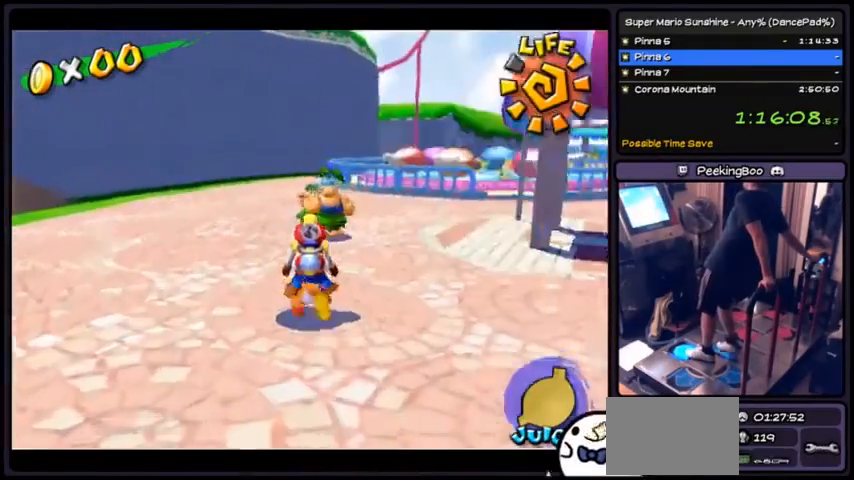
{"buttons": ["DPAD_UP"], "events": [[434, "DPAD_RIGHT", "up"]]}
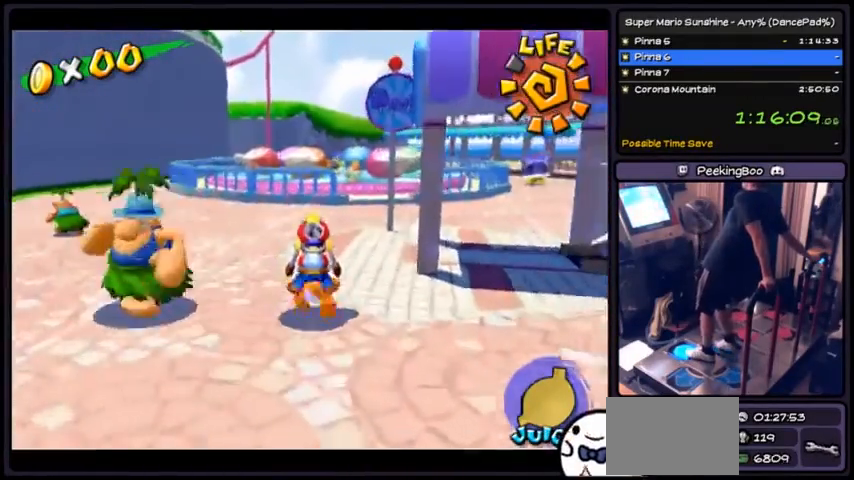
{"buttons": ["DPAD_UP"], "events": []}